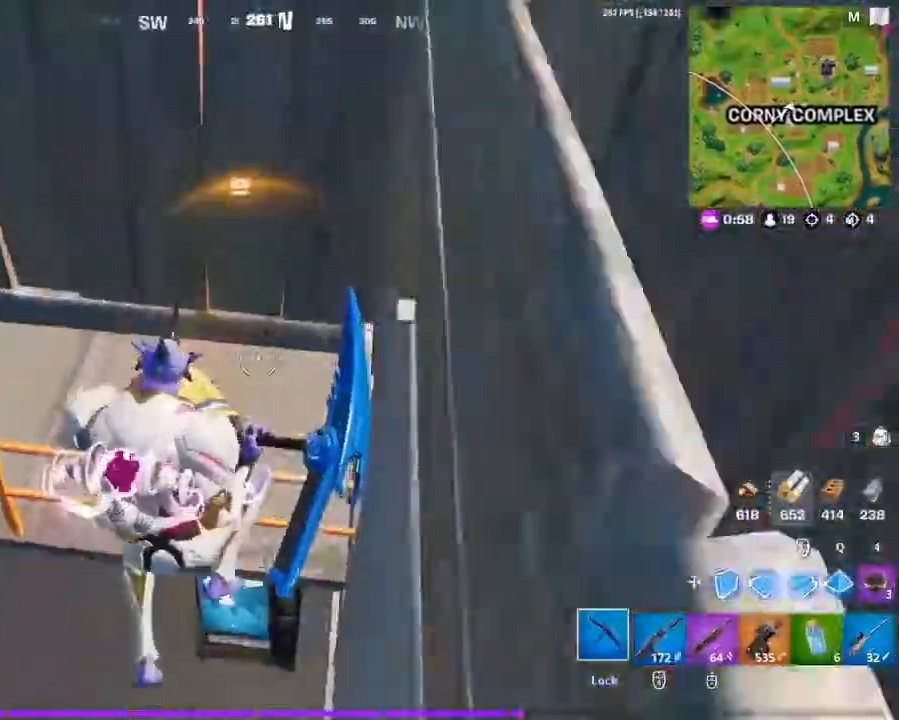
Gameplay with keyboard and mouse; each line is a JSON object with the keys and mouse buttons held at the frame after it. "events" lists presses ("down") and releases ("up") of "1", "2", "3", "4", "5", "a", "alt", "c", "caps_lock", "ctrl", "d", "e", "f", "g", "q", "r", "s", "shift", "space", "t", "tab", "v", "w", "x", "z", "mouse_left", "mouse_wheel" and "mouse_right" between this image and that frame as [ms after this image, input, new state], when the widget could be followed in between. "mouse_left", "mouse_wheel", "mouse_right" = the "left", "wheel", "right" buttons of the "mouse" list. No other keys are recorded. "wheel" means that the mouse wheel is clicked or scrolled. "mouse_move" is the direction in which the mouse moves at that frame (one of eight, or "still"), when it could be read.
{"keys": [], "mouse": [], "mouse_move": "still", "events": [[233, "w", "up"], [300, "a", "up"]]}
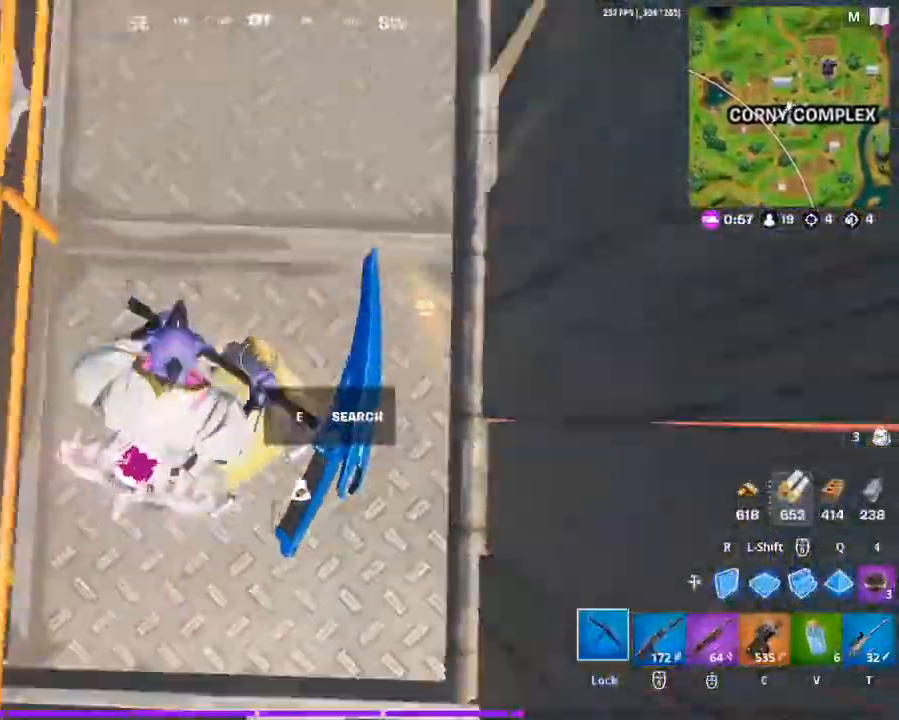
{"keys": ["e"], "mouse": [], "mouse_move": "still", "events": [[33, "e", "down"]]}
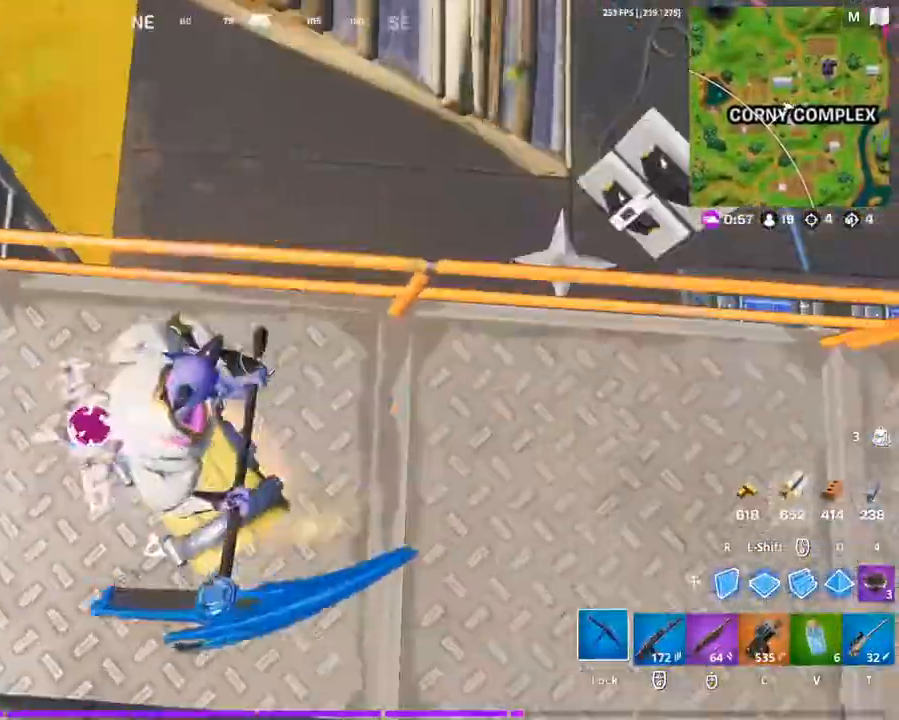
{"keys": ["e", "s"], "mouse": [], "mouse_move": "still", "events": [[233, "s", "down"]]}
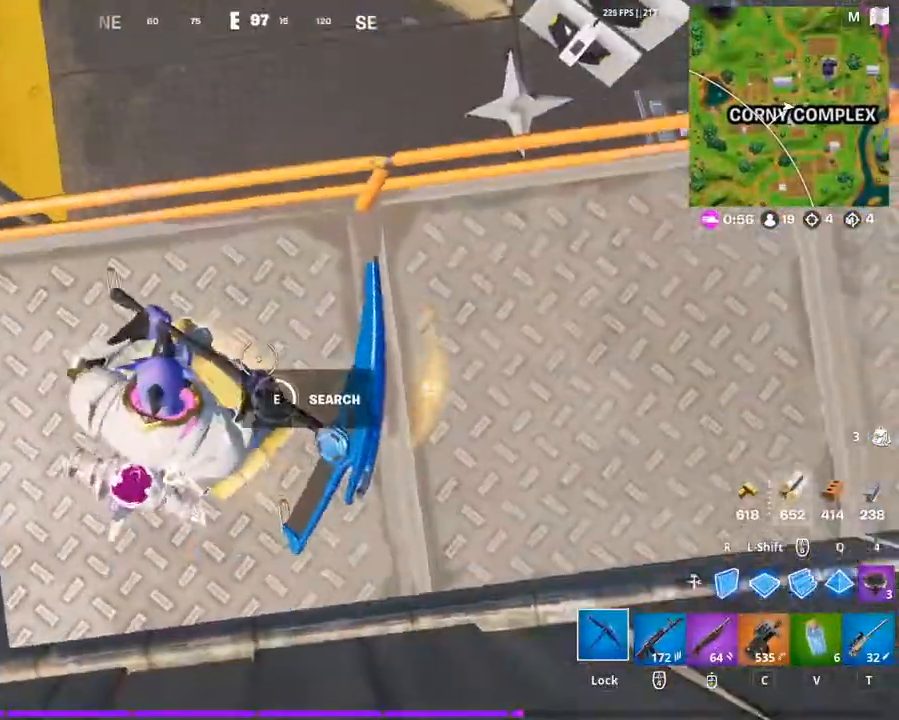
{"keys": ["e"], "mouse": [], "mouse_move": "still", "events": [[33, "s", "up"]]}
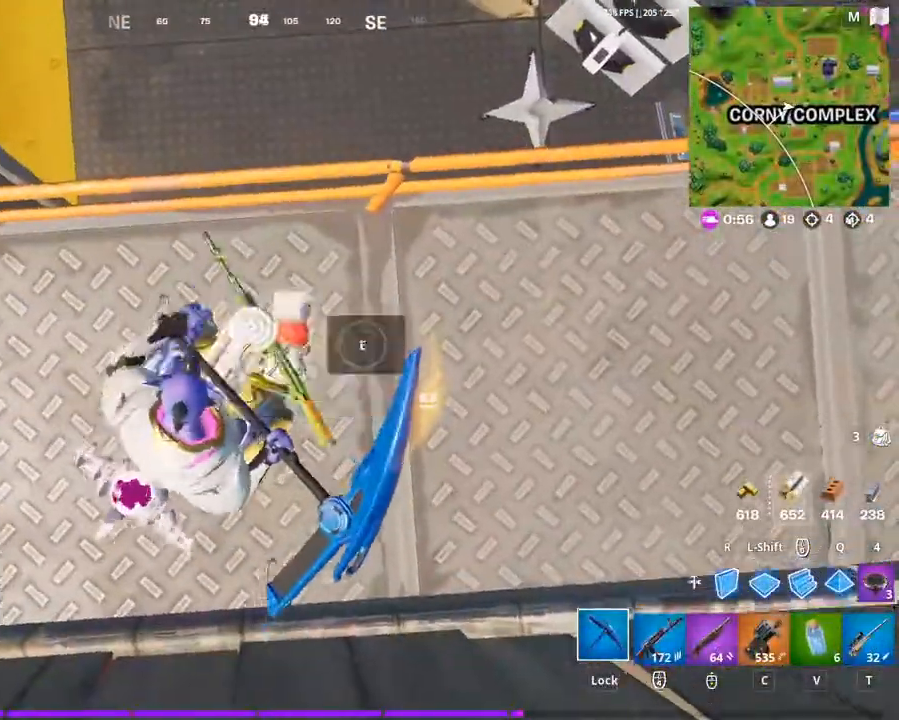
{"keys": ["d", "w"], "mouse": [], "events": [[33, "e", "up"], [133, "w", "down"], [200, "d", "down"], [267, "w", "up"], [333, "mouse_wheel", "down"], [433, "mouse_wheel", "up"], [500, "w", "down"]]}
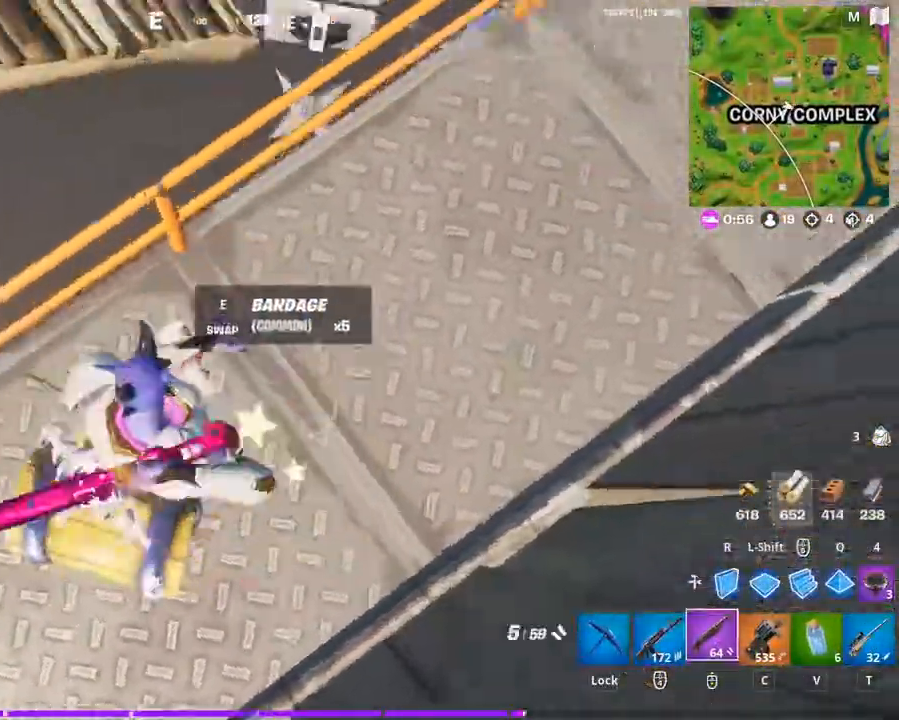
{"keys": ["d", "space", "w"], "mouse": [], "mouse_move": "down", "events": [[333, "space", "down"]]}
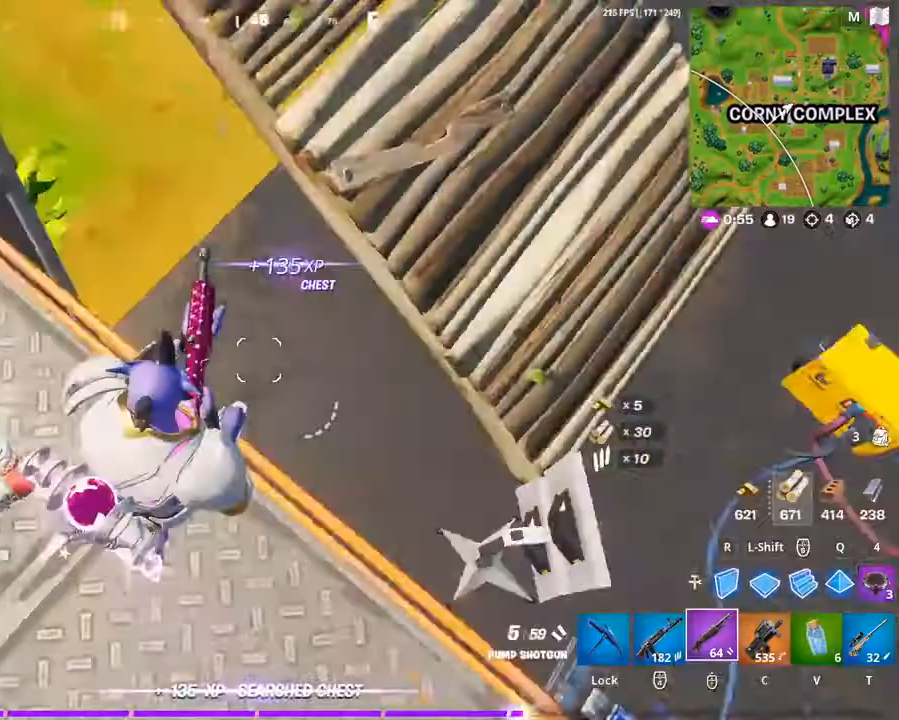
{"keys": ["d", "w"], "mouse": [], "mouse_move": "still", "events": [[33, "space", "up"], [133, "w", "up"], [267, "w", "down"]]}
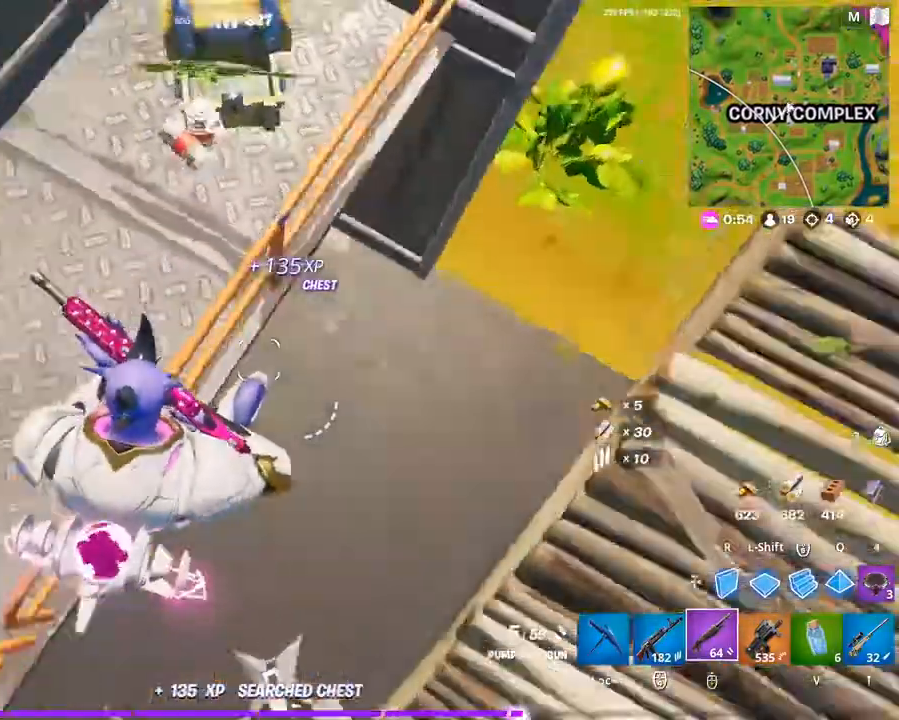
{"keys": ["w"], "mouse": [], "mouse_move": "left", "events": [[200, "d", "up"], [233, "a", "down"], [367, "a", "up"]]}
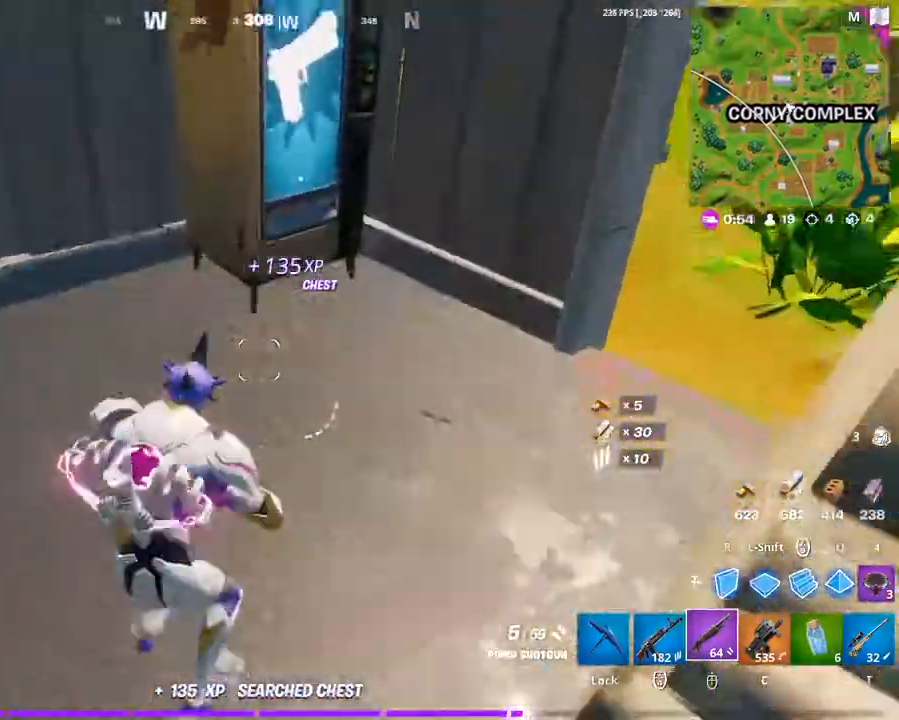
{"keys": ["w"], "mouse": [], "mouse_move": "right", "events": []}
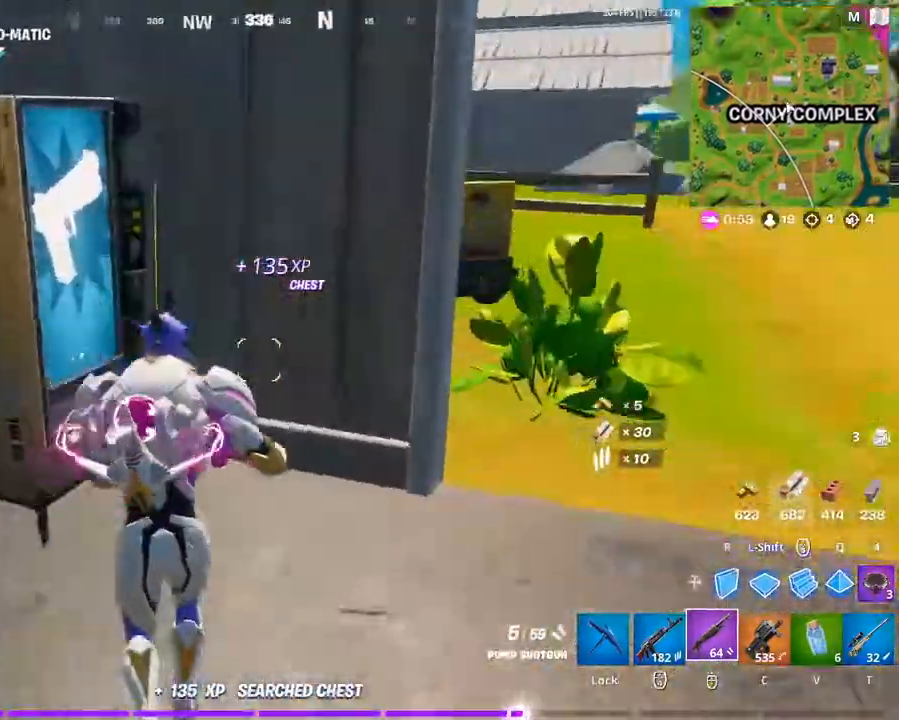
{"keys": ["e"], "mouse": [], "mouse_move": "still", "events": [[33, "d", "down"], [300, "d", "up"], [467, "e", "down"], [467, "w", "up"]]}
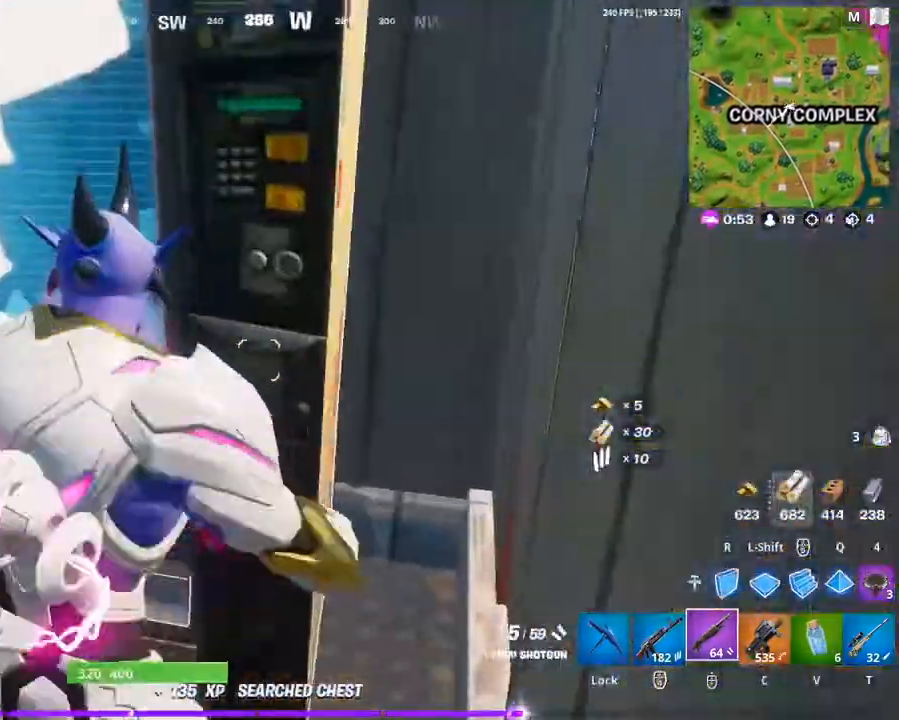
{"keys": [], "mouse": [], "mouse_move": "left", "events": [[33, "e", "up"]]}
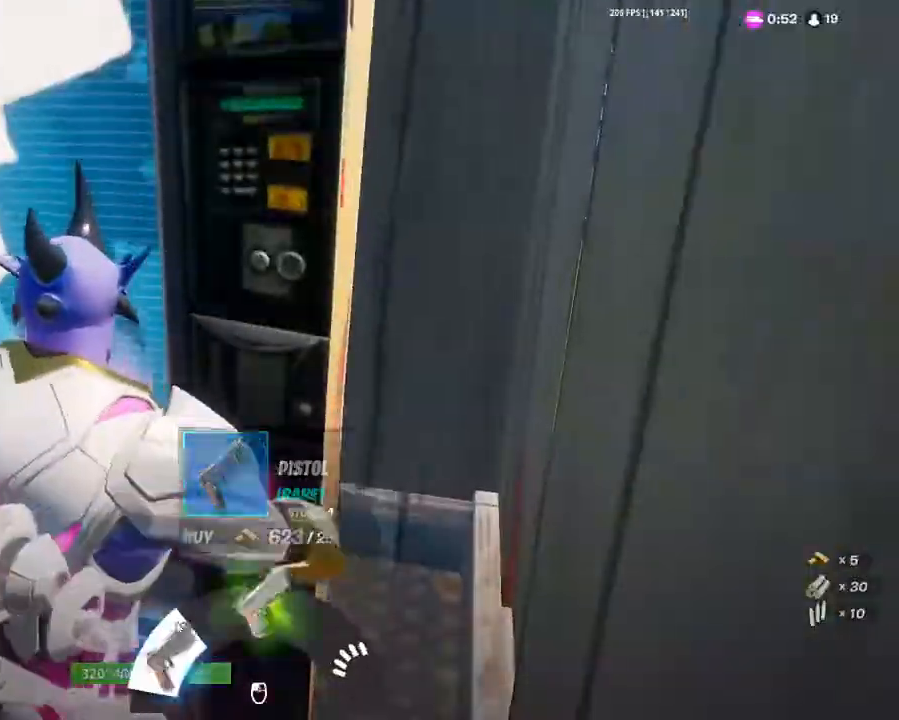
{"keys": [], "mouse": [], "events": [[333, "3", "down"], [467, "3", "up"]]}
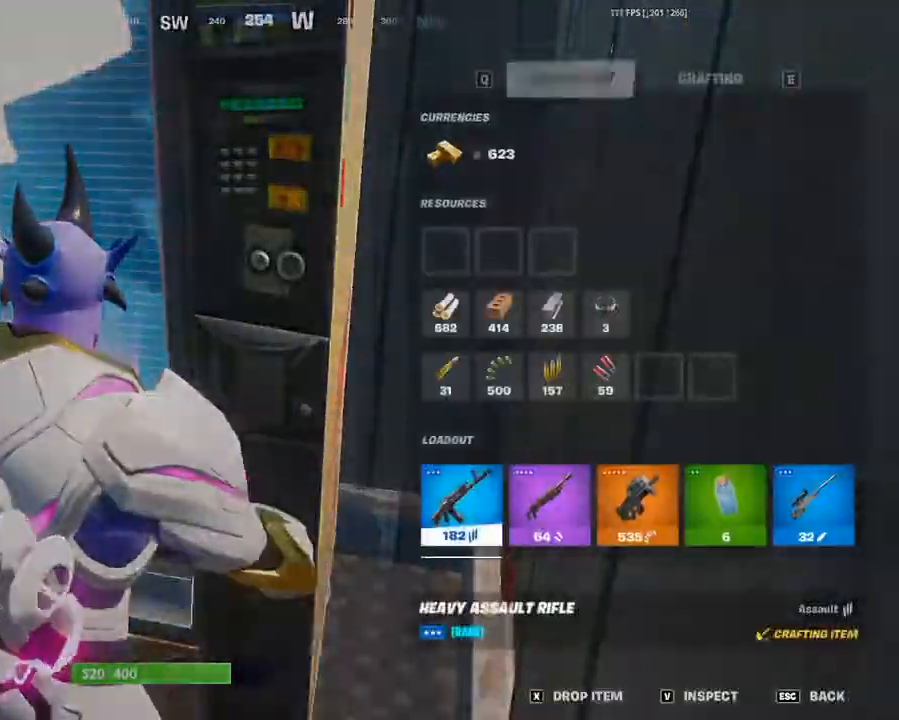
{"keys": [], "mouse": [], "mouse_move": "left", "events": [[367, "3", "down"], [467, "3", "up"]]}
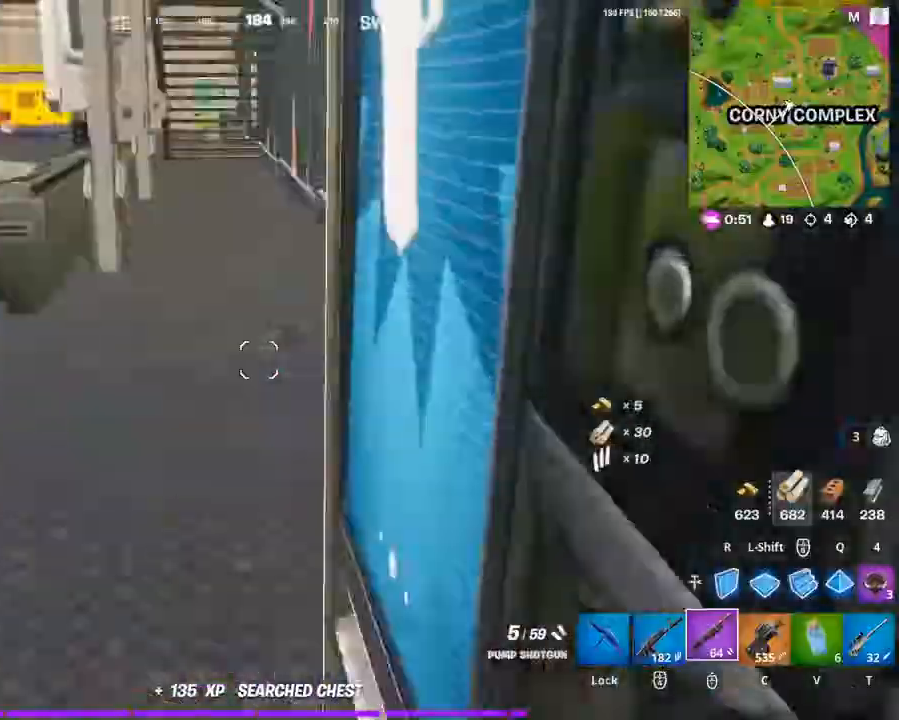
{"keys": ["w"], "mouse": [], "mouse_move": "right", "events": [[100, "w", "down"], [200, "a", "down"], [467, "a", "up"]]}
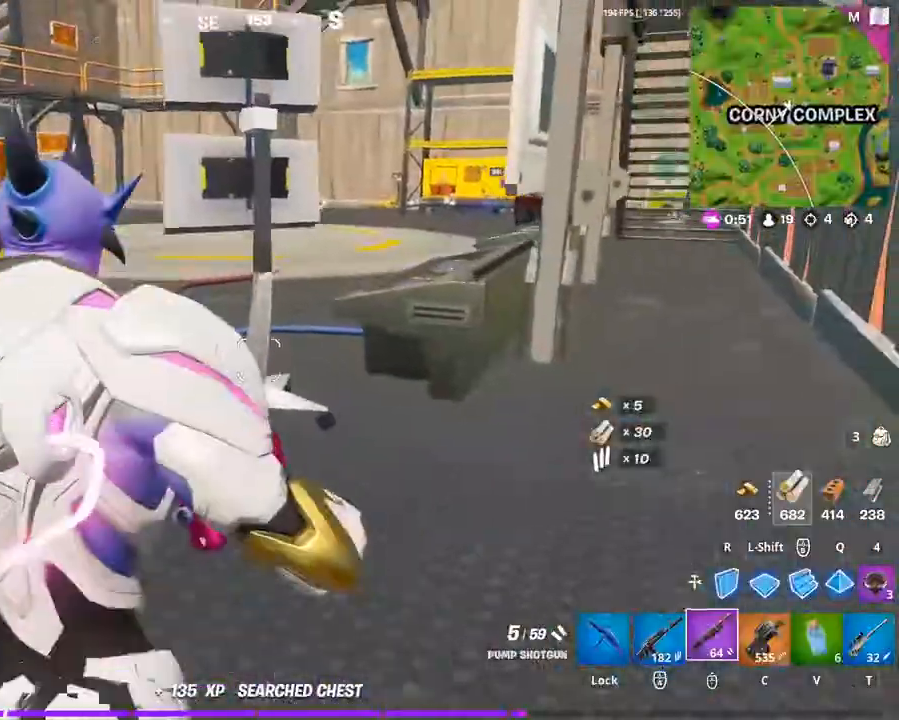
{"keys": ["a", "space", "w"], "mouse": [], "mouse_move": "still", "events": [[200, "a", "down"], [300, "space", "down"]]}
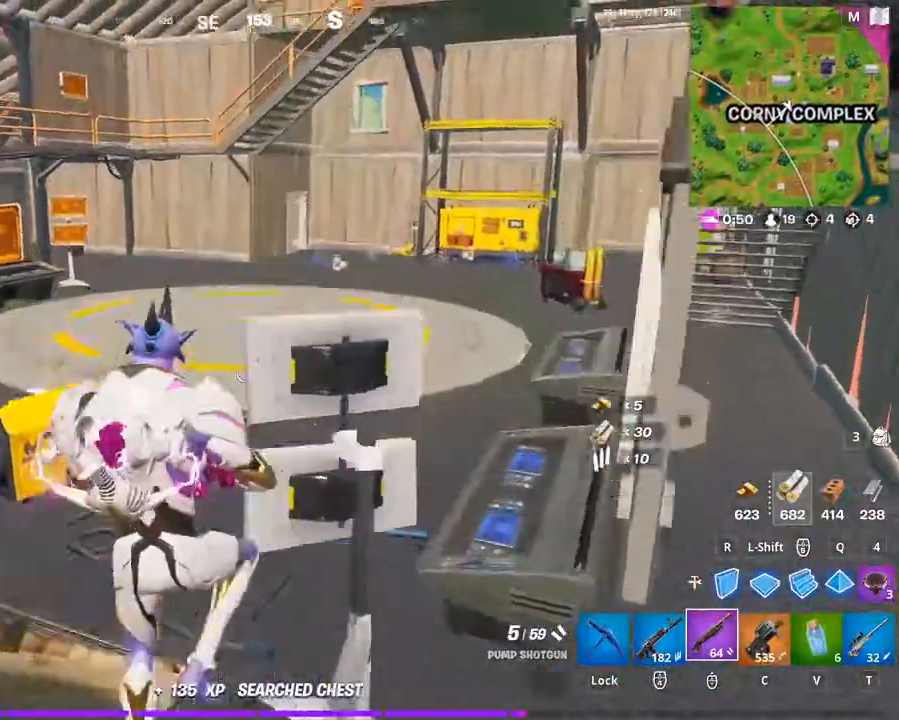
{"keys": ["d", "w"], "mouse": [], "mouse_move": "still", "events": [[33, "space", "up"], [267, "a", "up"], [367, "d", "down"]]}
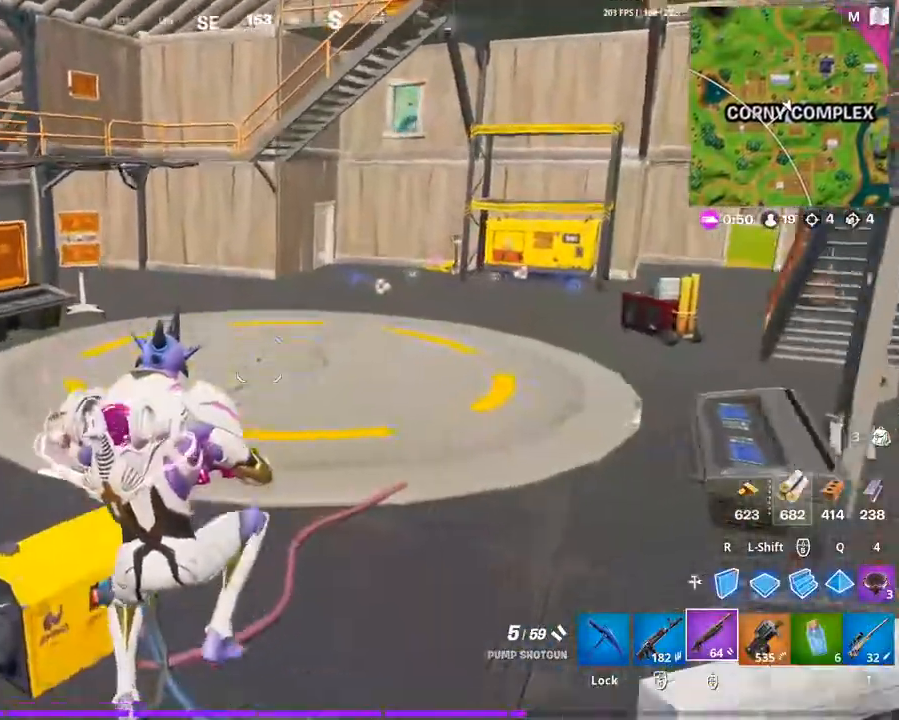
{"keys": ["d", "w"], "mouse": [], "mouse_move": "still", "events": []}
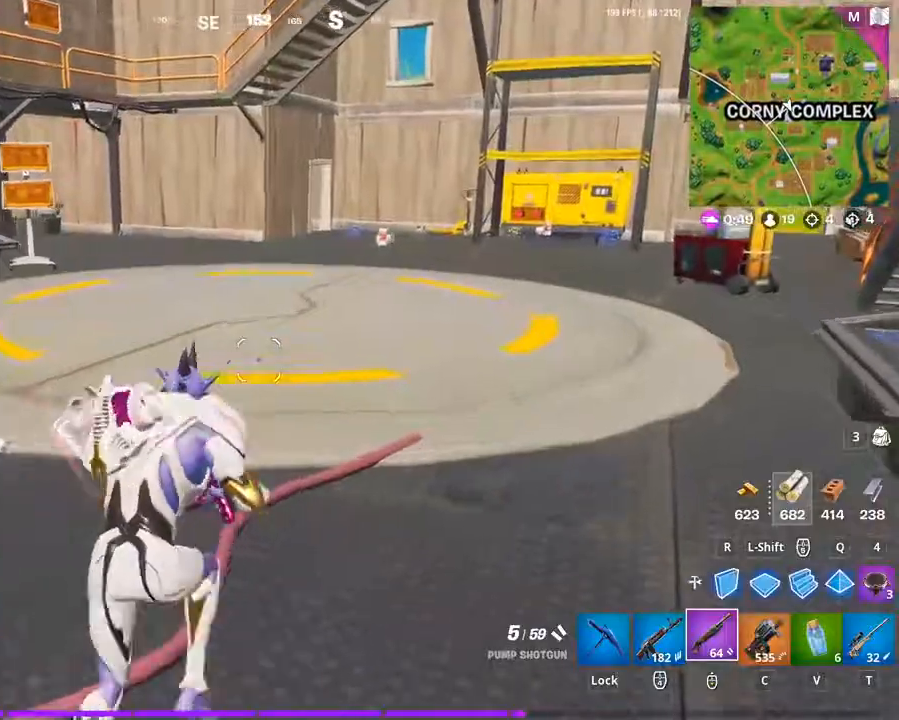
{"keys": ["d", "w"], "mouse": [], "mouse_move": "still", "events": [[233, "space", "down"], [500, "space", "up"]]}
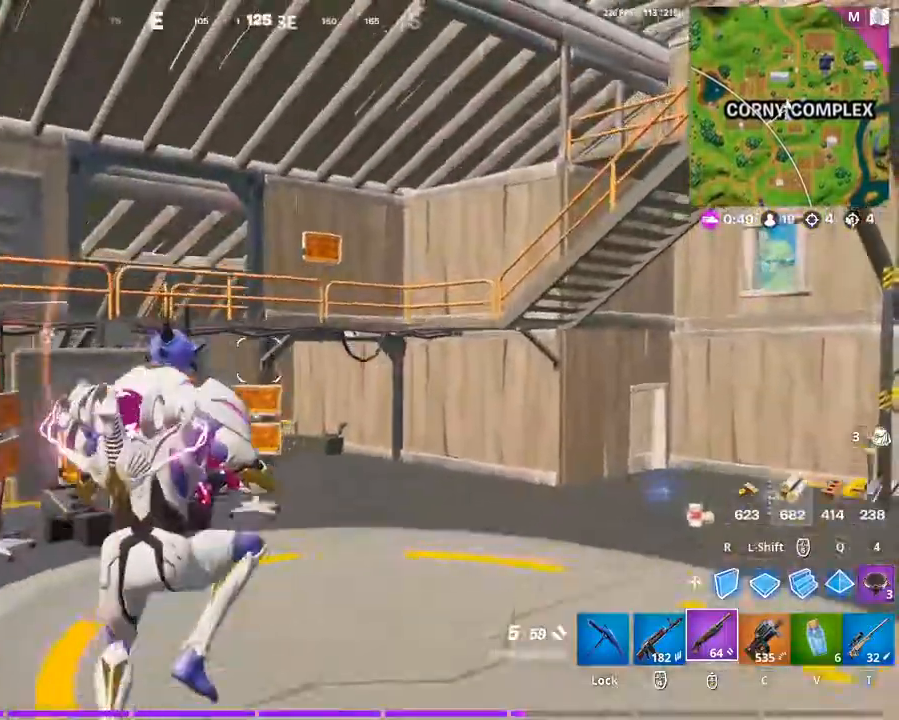
{"keys": ["d", "w"], "mouse": [], "mouse_move": "still", "events": []}
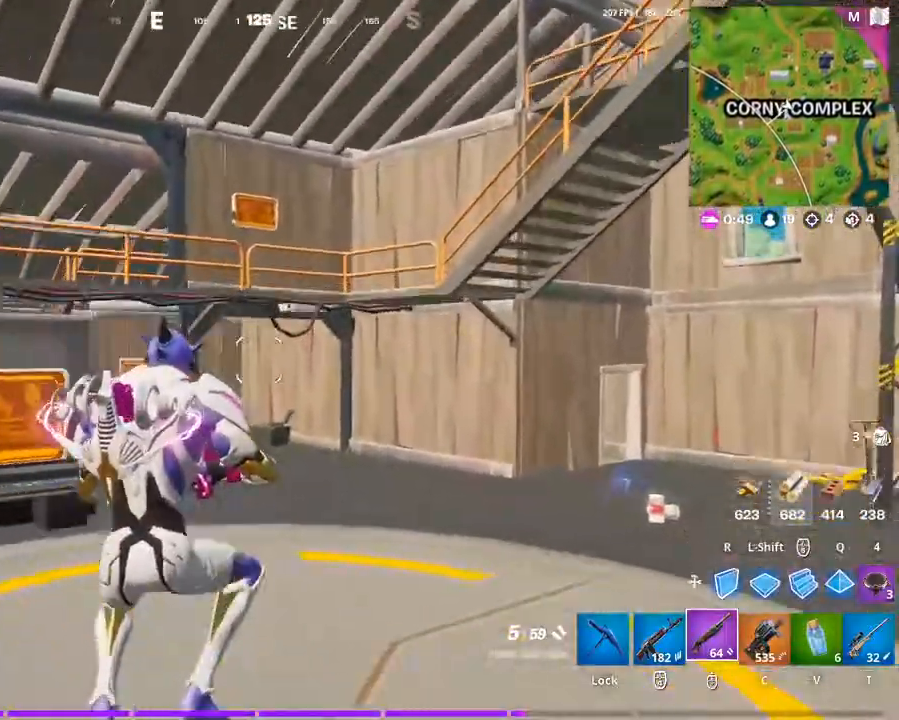
{"keys": ["d", "w"], "mouse": [], "mouse_move": "still", "events": []}
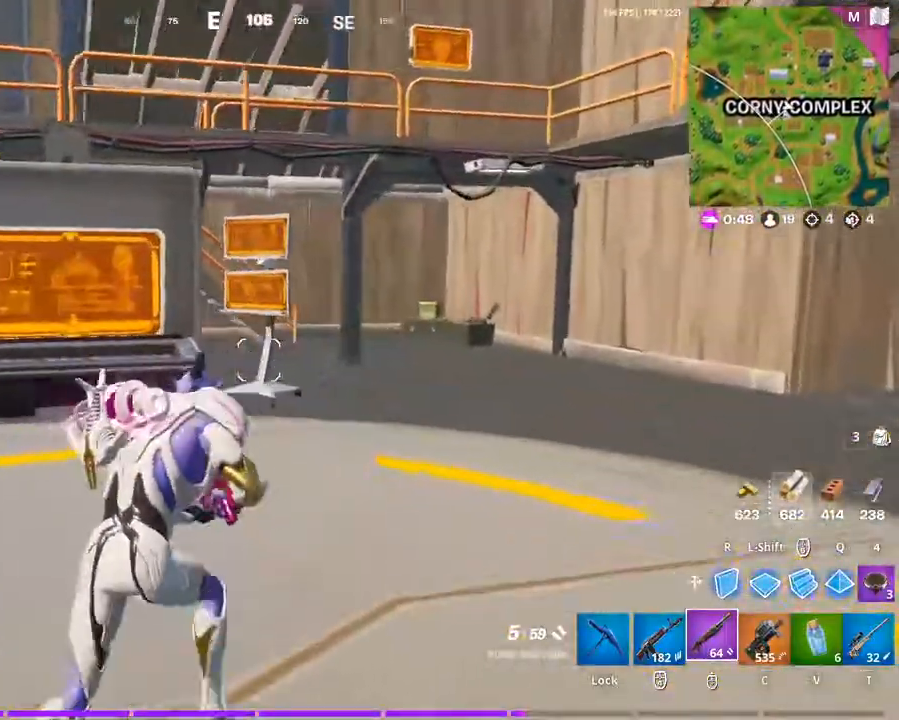
{"keys": ["d", "w"], "mouse": [], "mouse_move": "still", "events": []}
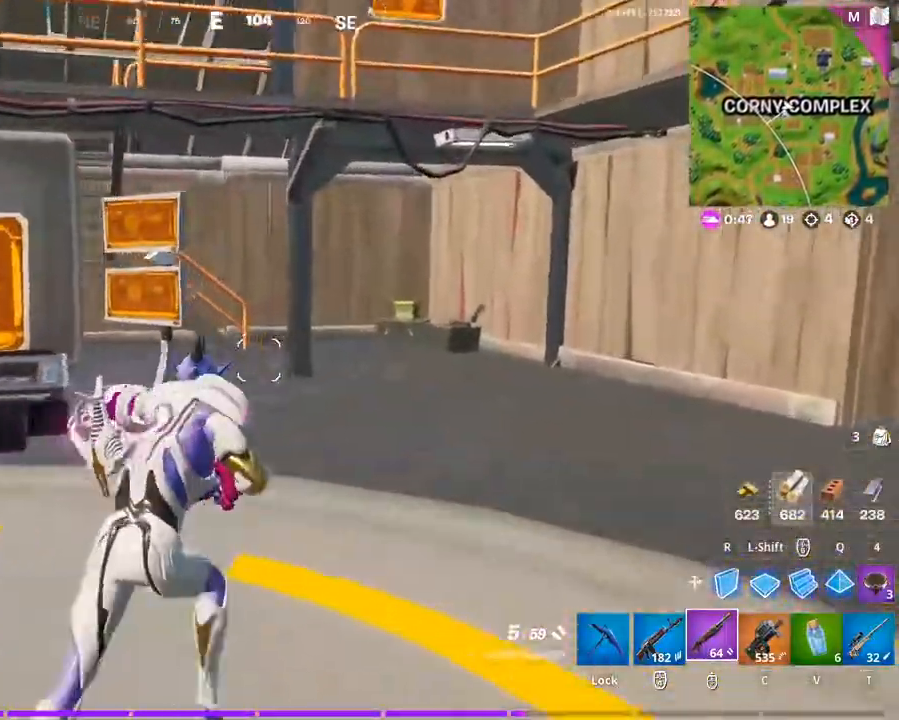
{"keys": ["d", "w"], "mouse": [], "mouse_move": "still", "events": []}
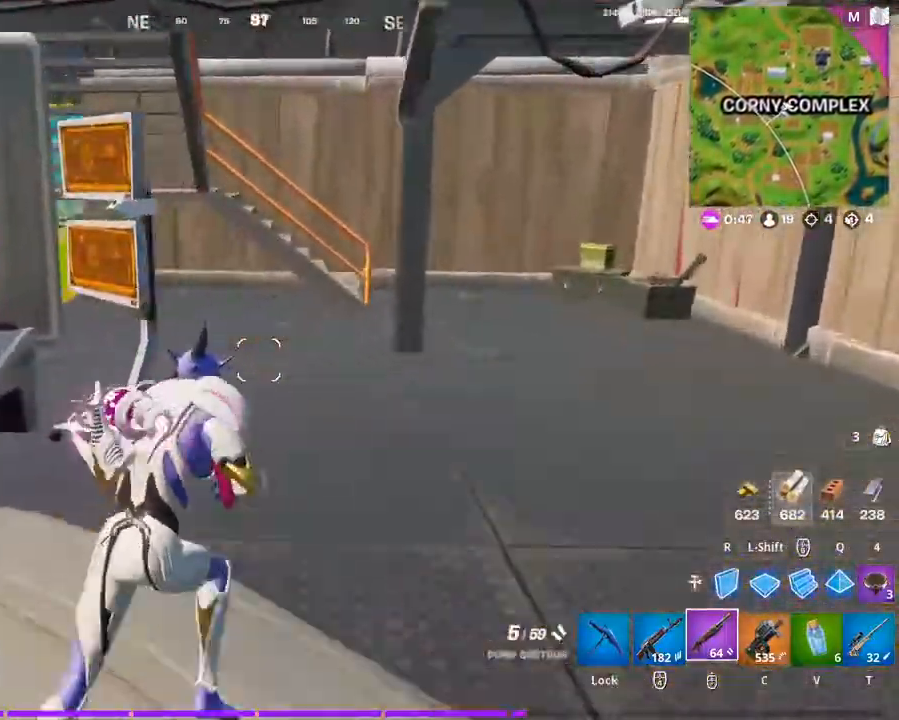
{"keys": ["d", "w"], "mouse": [], "mouse_move": "still", "events": []}
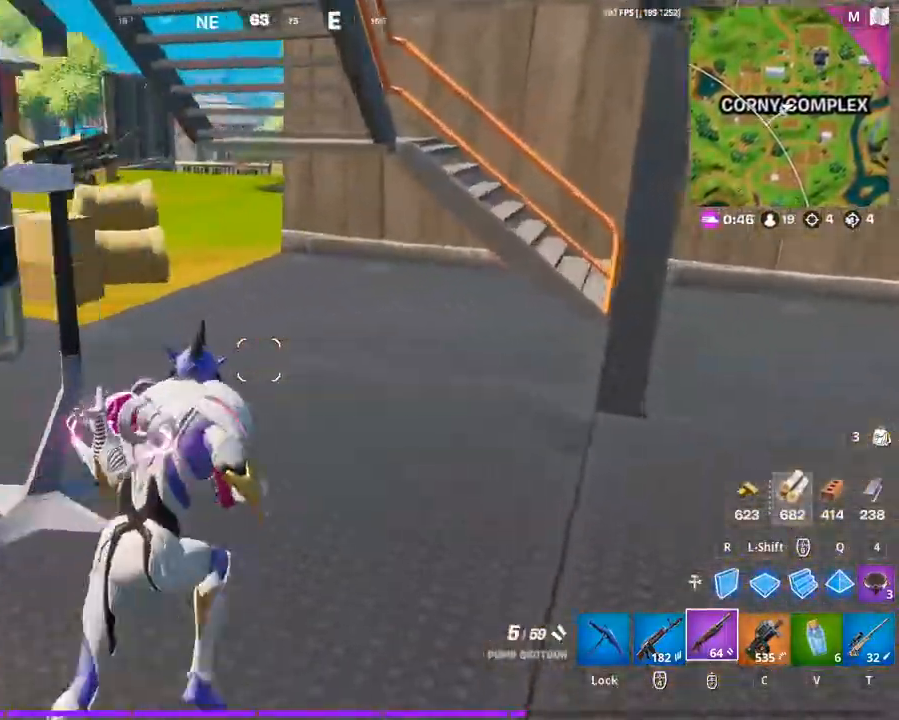
{"keys": ["w"], "mouse": [], "mouse_move": "still", "events": [[267, "d", "up"]]}
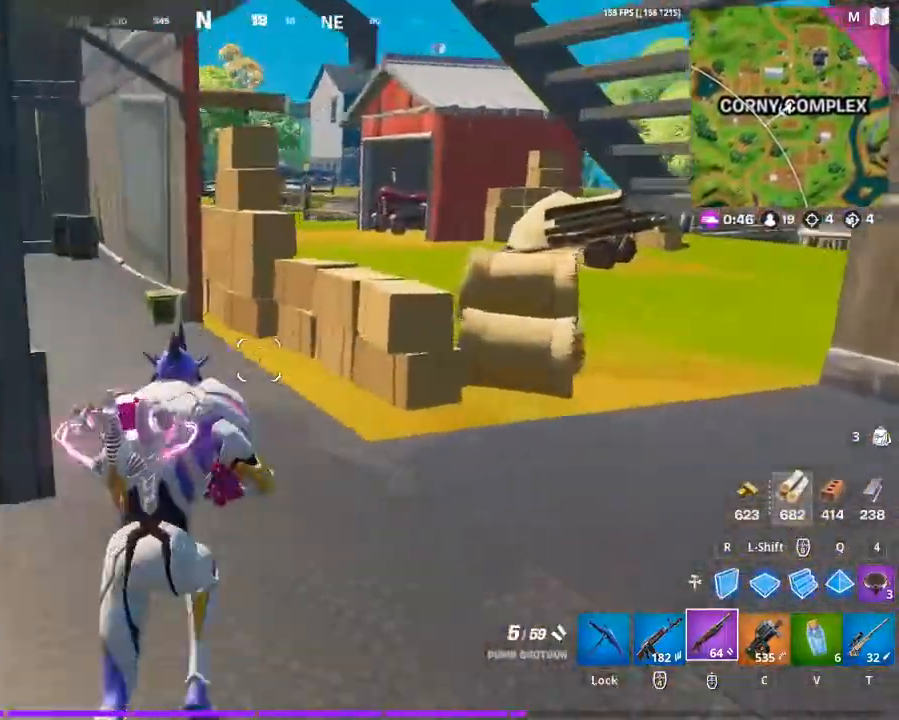
{"keys": ["w"], "mouse": [], "mouse_move": "still", "events": [[33, "a", "down"], [233, "a", "up"]]}
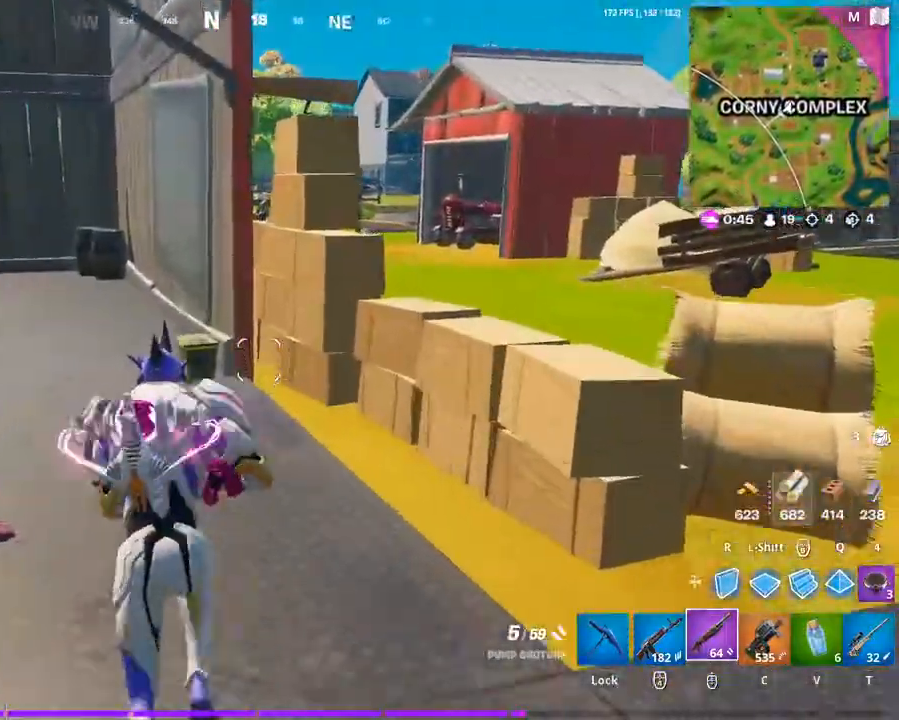
{"keys": ["w"], "mouse": [], "mouse_move": "still", "events": []}
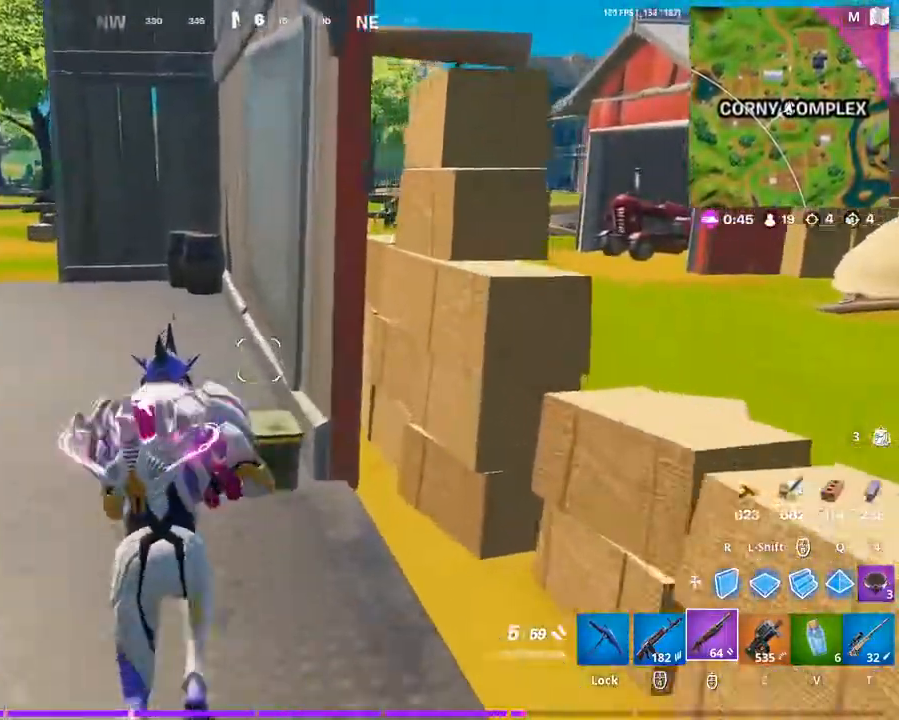
{"keys": ["w"], "mouse": [], "mouse_move": "still", "events": [[100, "tab", "down"], [300, "tab", "up"]]}
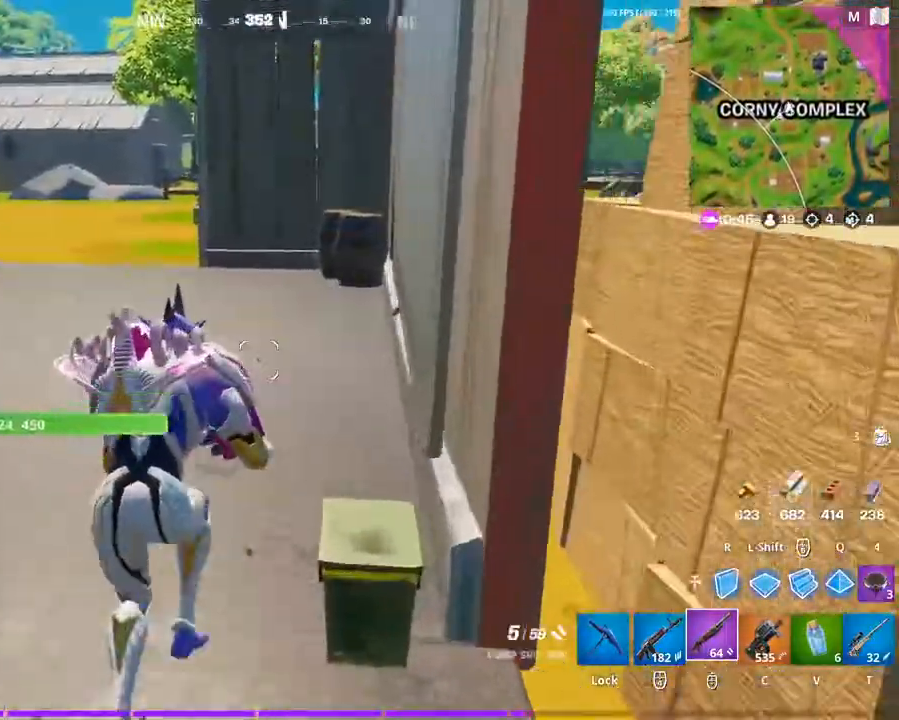
{"keys": ["d"], "mouse": [], "mouse_move": "still", "events": [[33, "d", "down"], [167, "w", "up"]]}
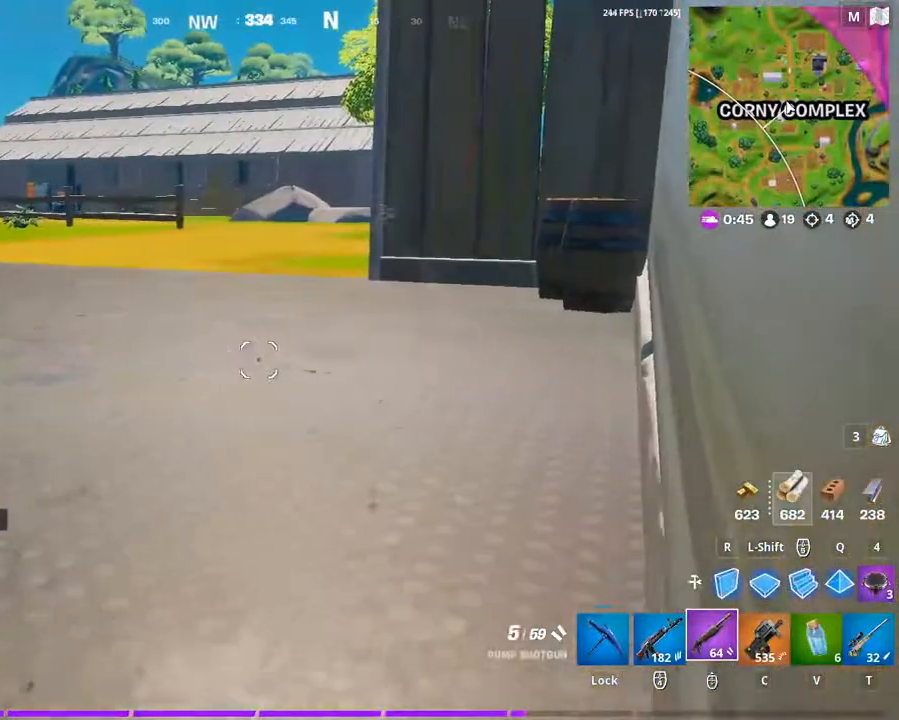
{"keys": [], "mouse": [], "mouse_move": "still", "events": [[100, "d", "up"]]}